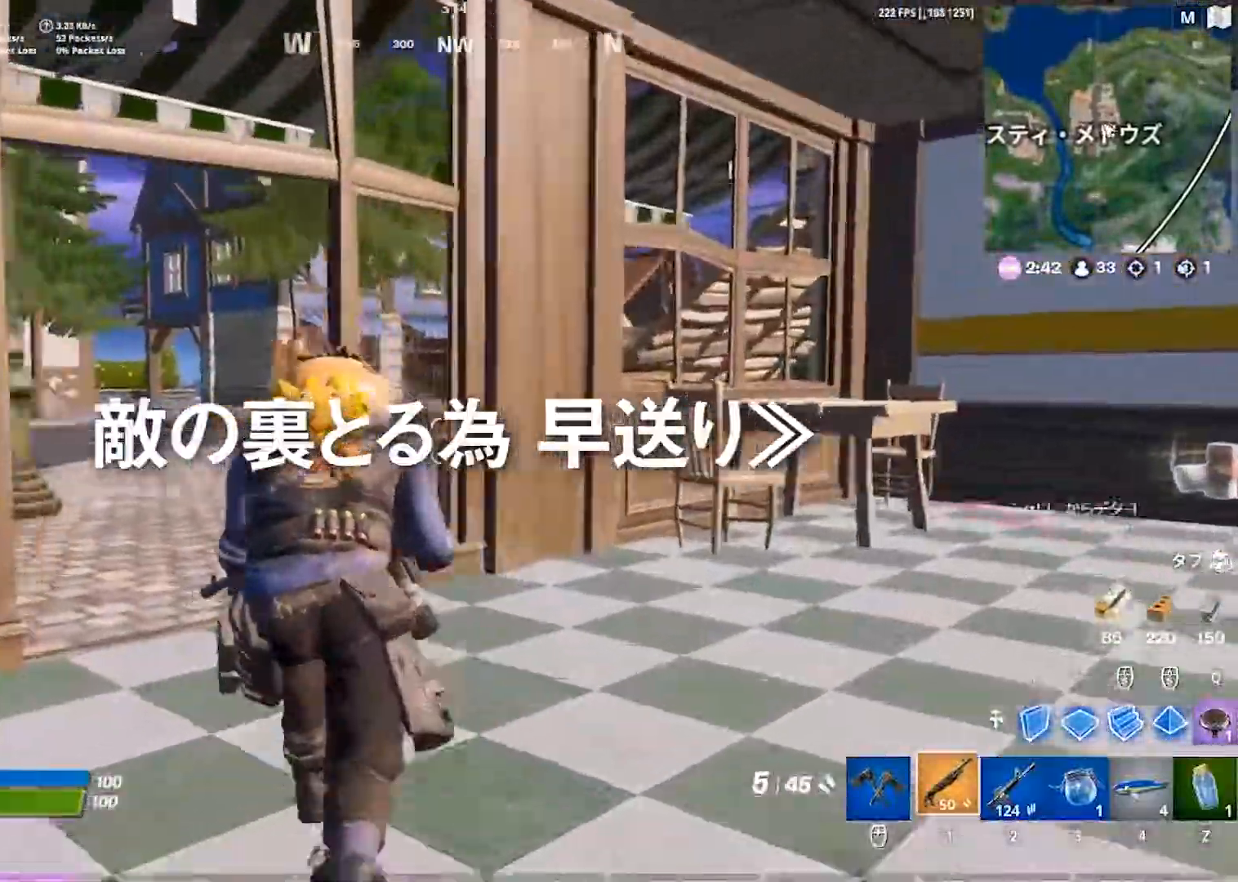
Gameplay with keyboard; each line is a JSON object with the keys held at the frame after it. "events" lists presses ("down") and releases ("up") of "1", "2", "3", "4", "5", "a", "alt", "b", "c", "caps_lock", "ctrl", "d", "e", "f", "g", "q", "r", "s", "shift", "space", "super", "t", "tab", "tilde", "v", "w", "x" and "z" between this image and that frame as [ms after this image, input, new state], when the widget could be followed in between. No other keys are recorded. Mouse input is not recorded.
{"keys": ["w"], "events": []}
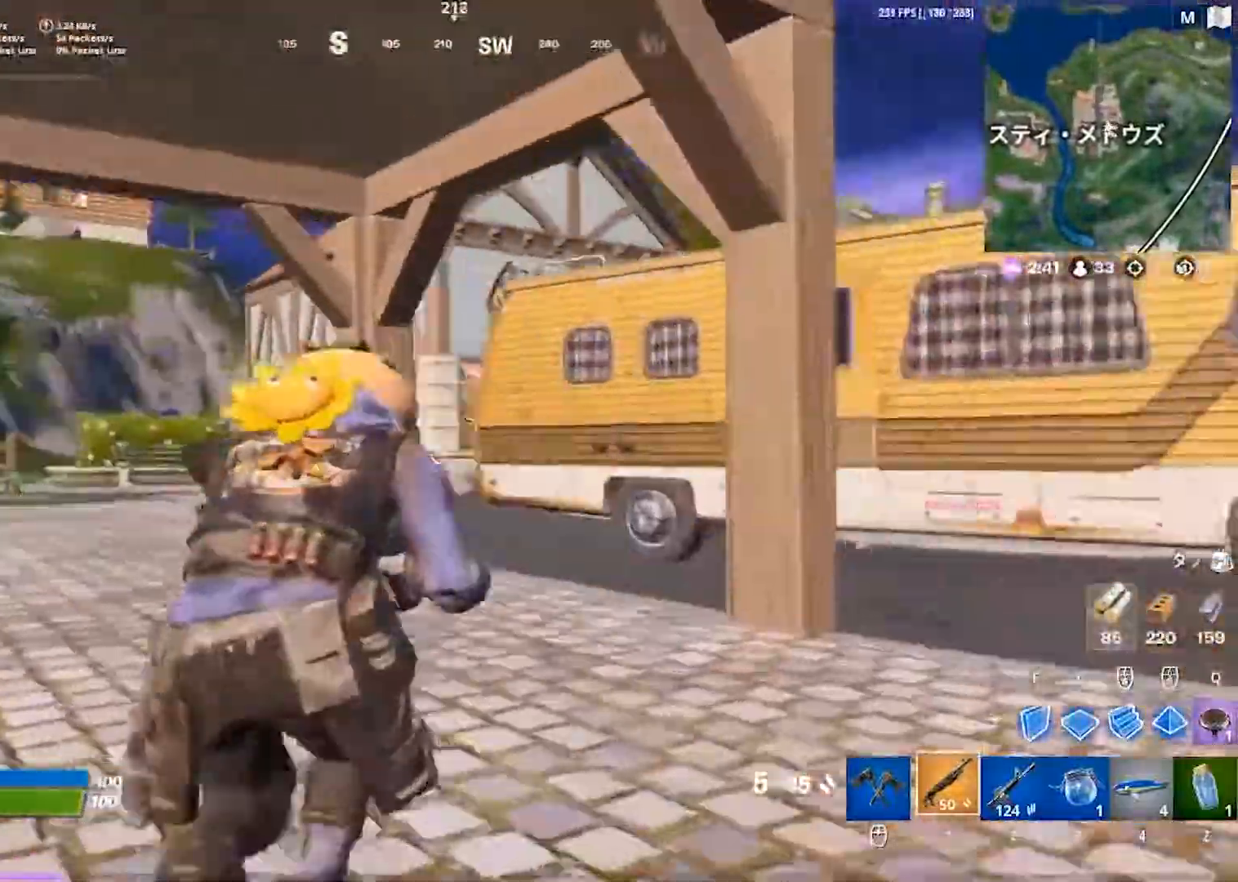
{"keys": ["d", "w"], "events": [[67, "d", "down"]]}
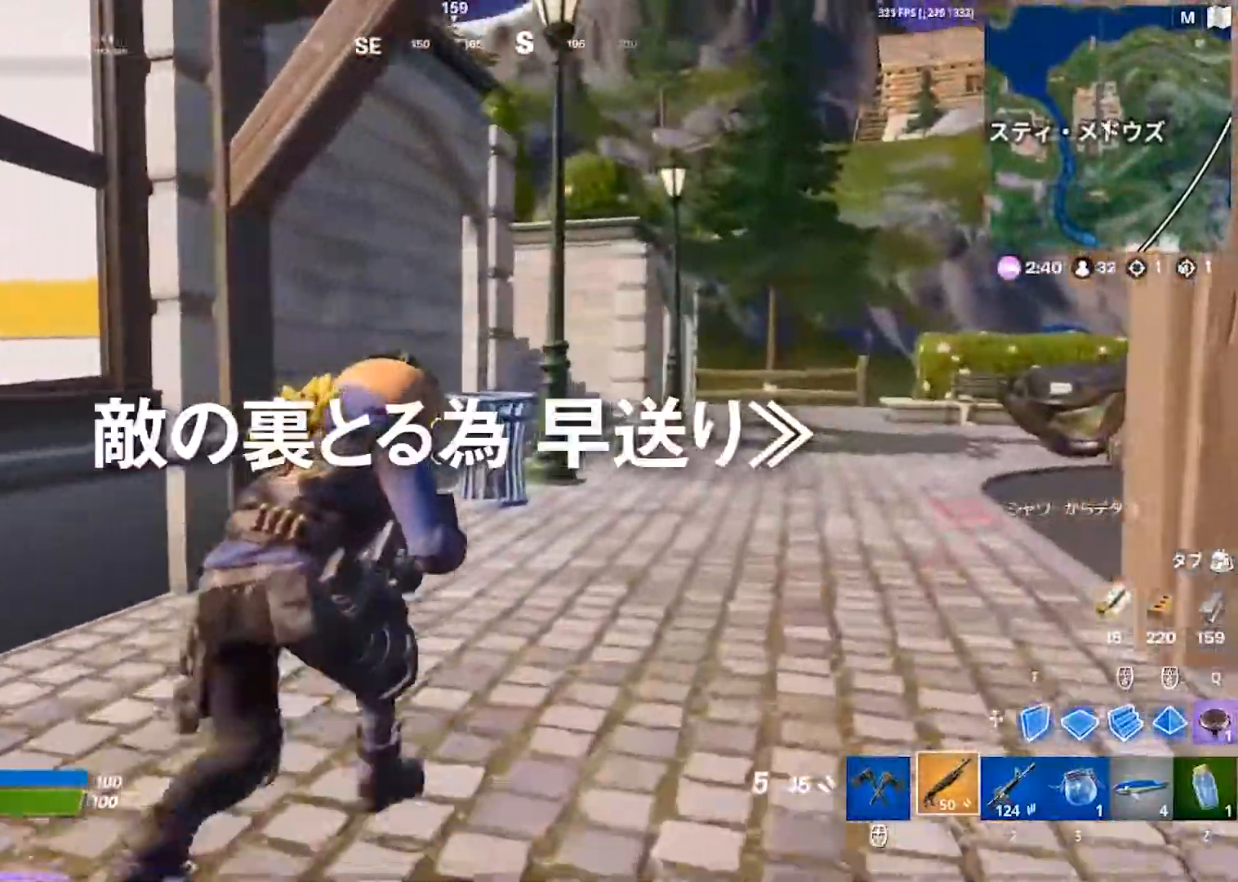
{"keys": ["d", "w"], "events": []}
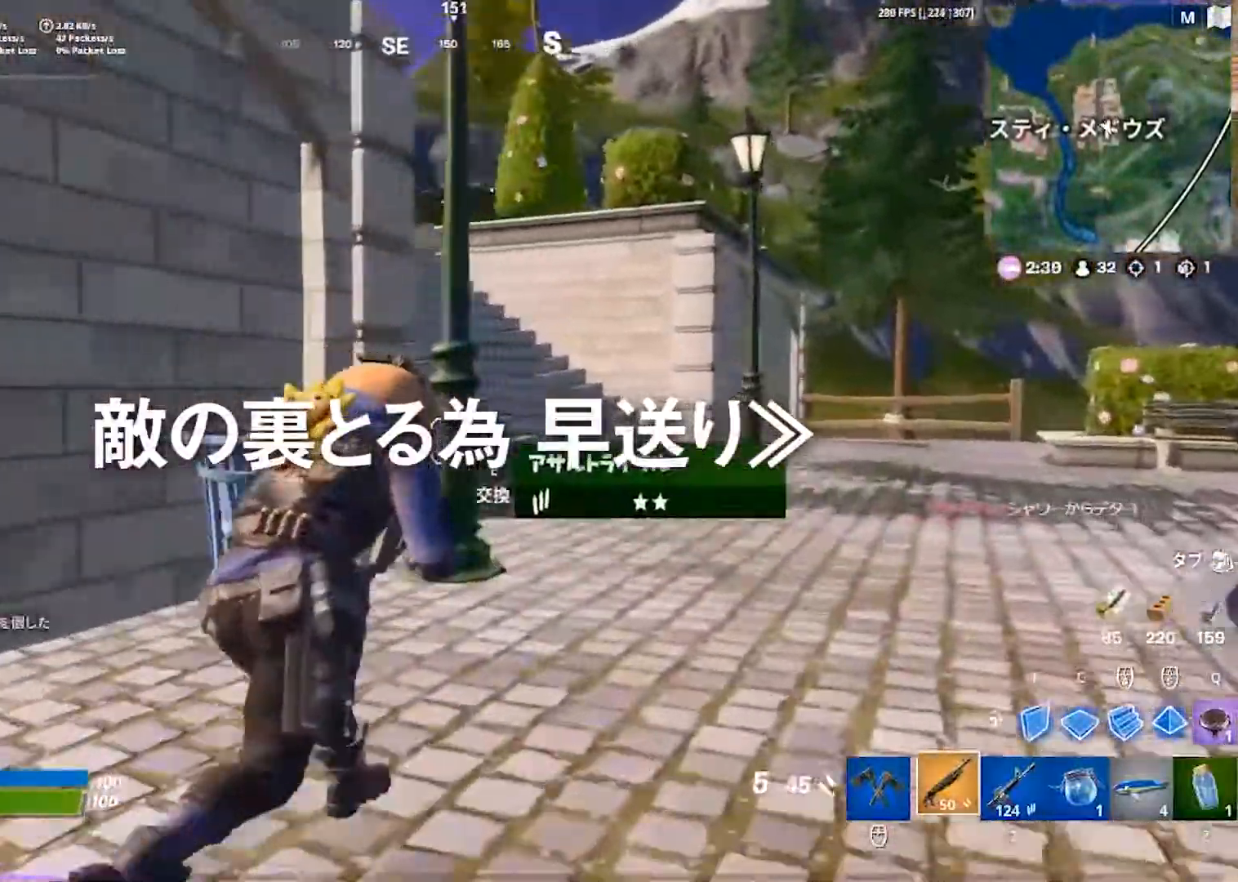
{"keys": ["d", "w"], "events": []}
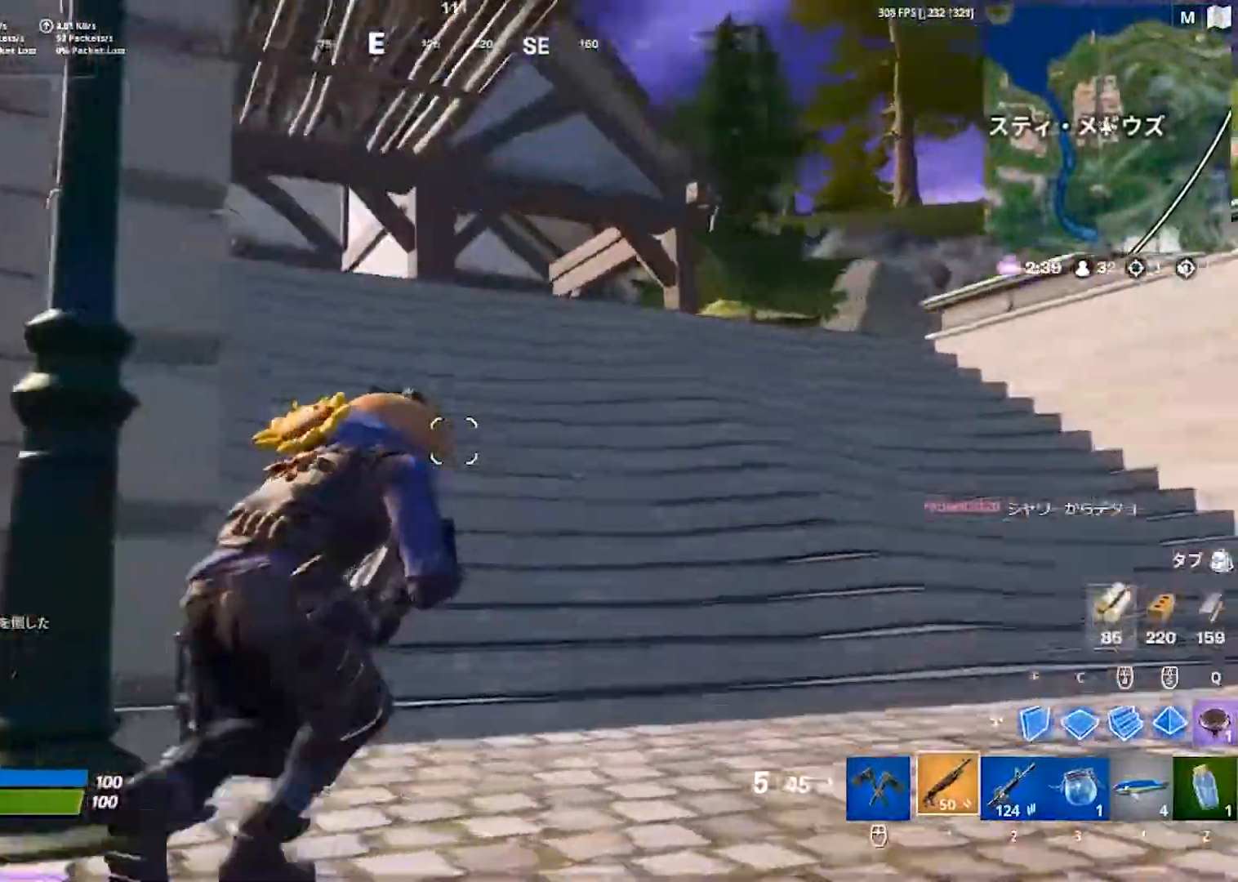
{"keys": ["w"], "events": [[183, "d", "up"]]}
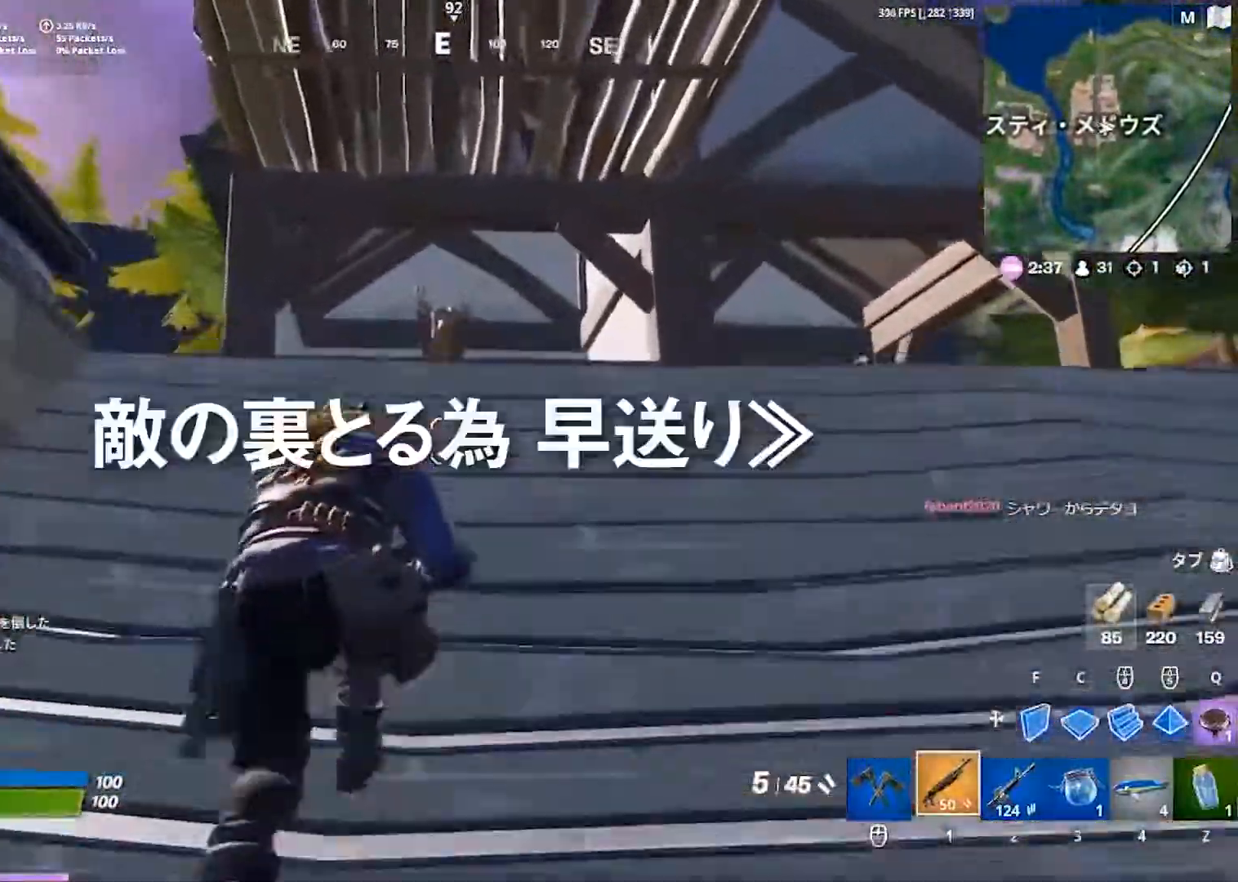
{"keys": ["a", "w"], "events": [[133, "a", "down"]]}
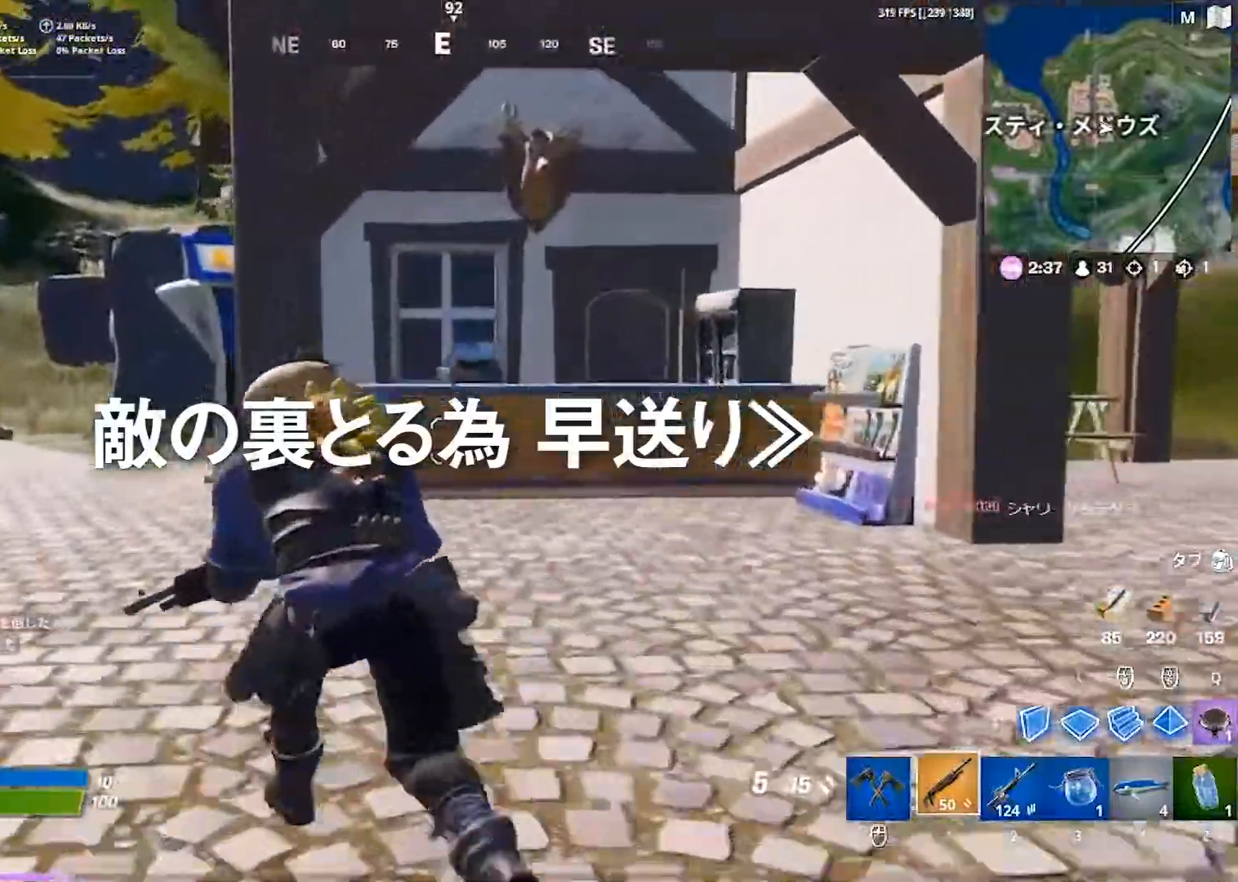
{"keys": ["a"], "events": [[200, "w", "up"]]}
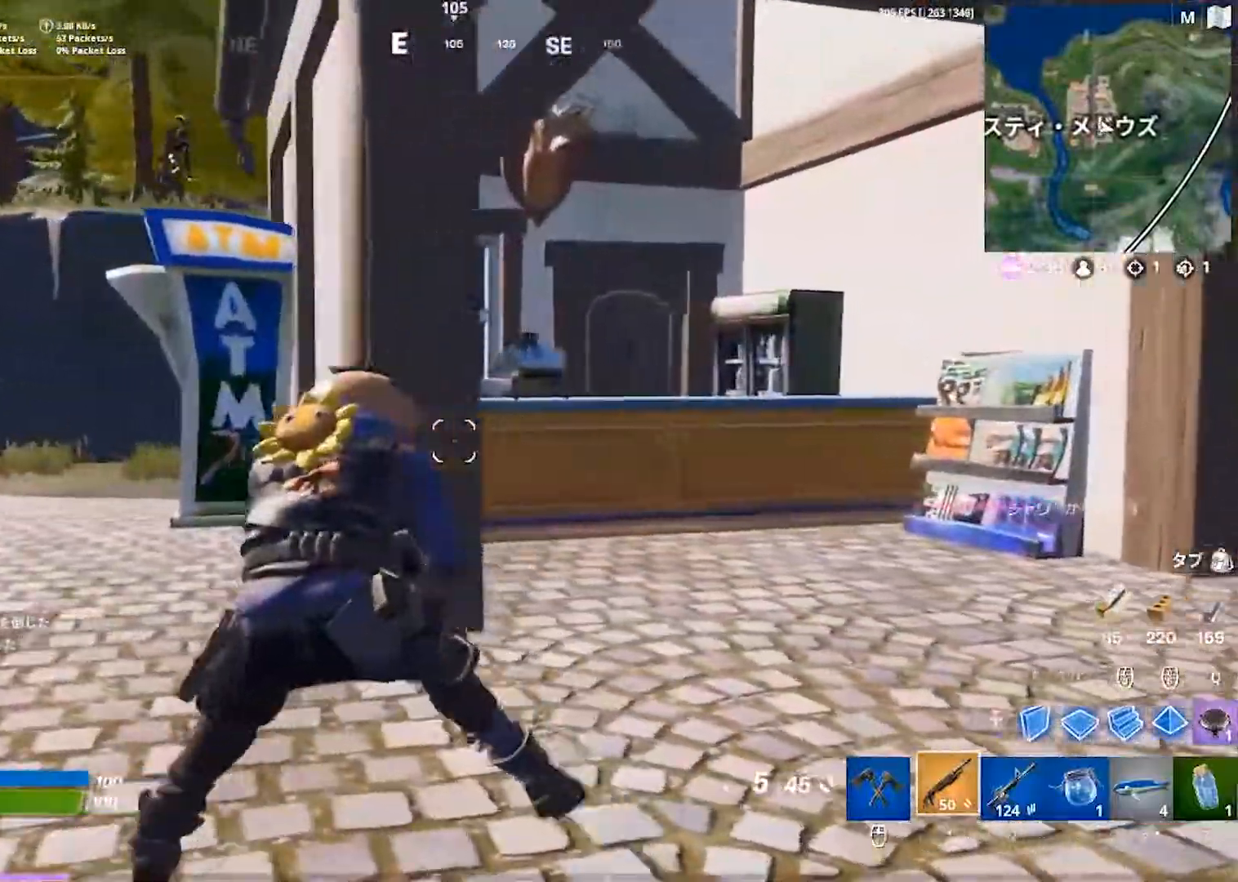
{"keys": ["a", "w"], "events": [[167, "alt", "down"], [233, "w", "down"], [317, "alt", "up"]]}
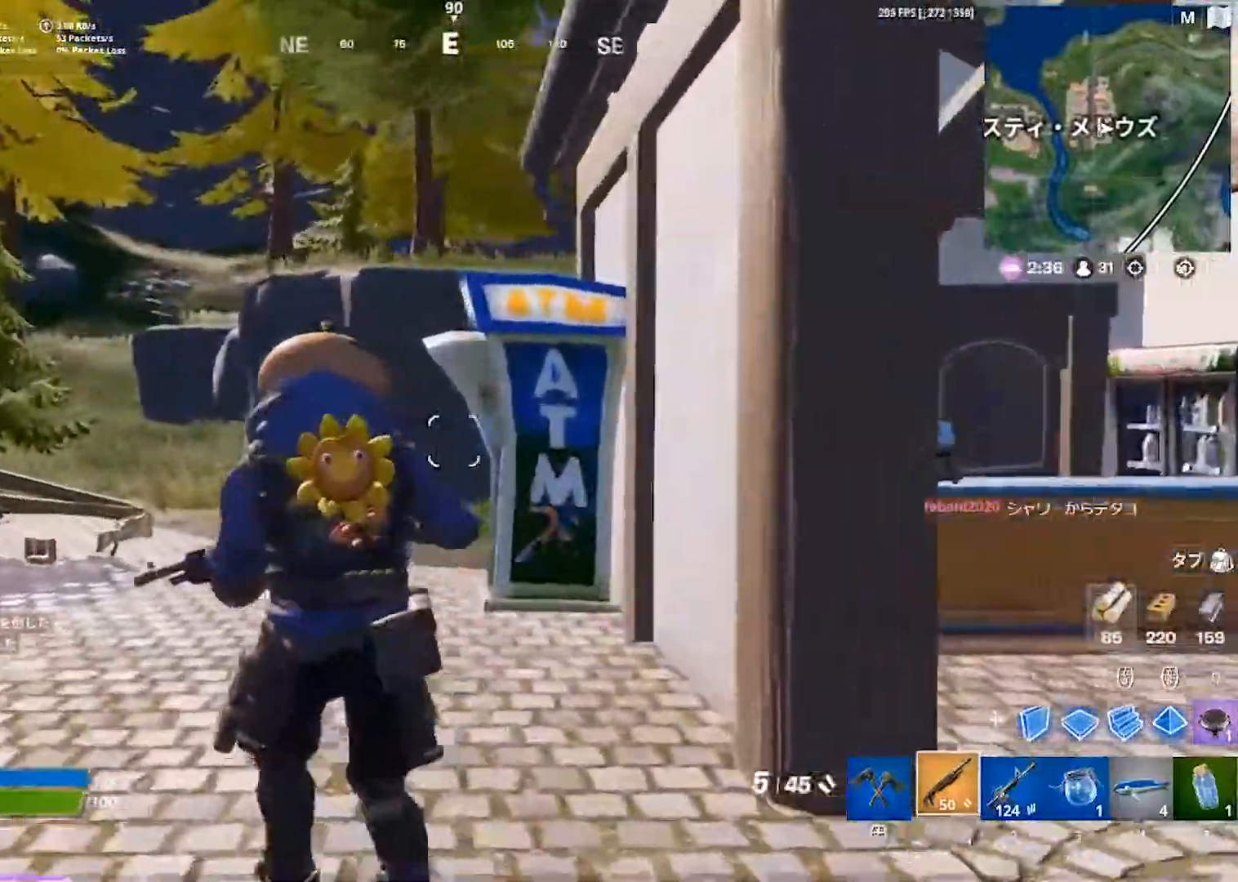
{"keys": ["a", "w"], "events": [[283, "space", "down"], [500, "space", "up"]]}
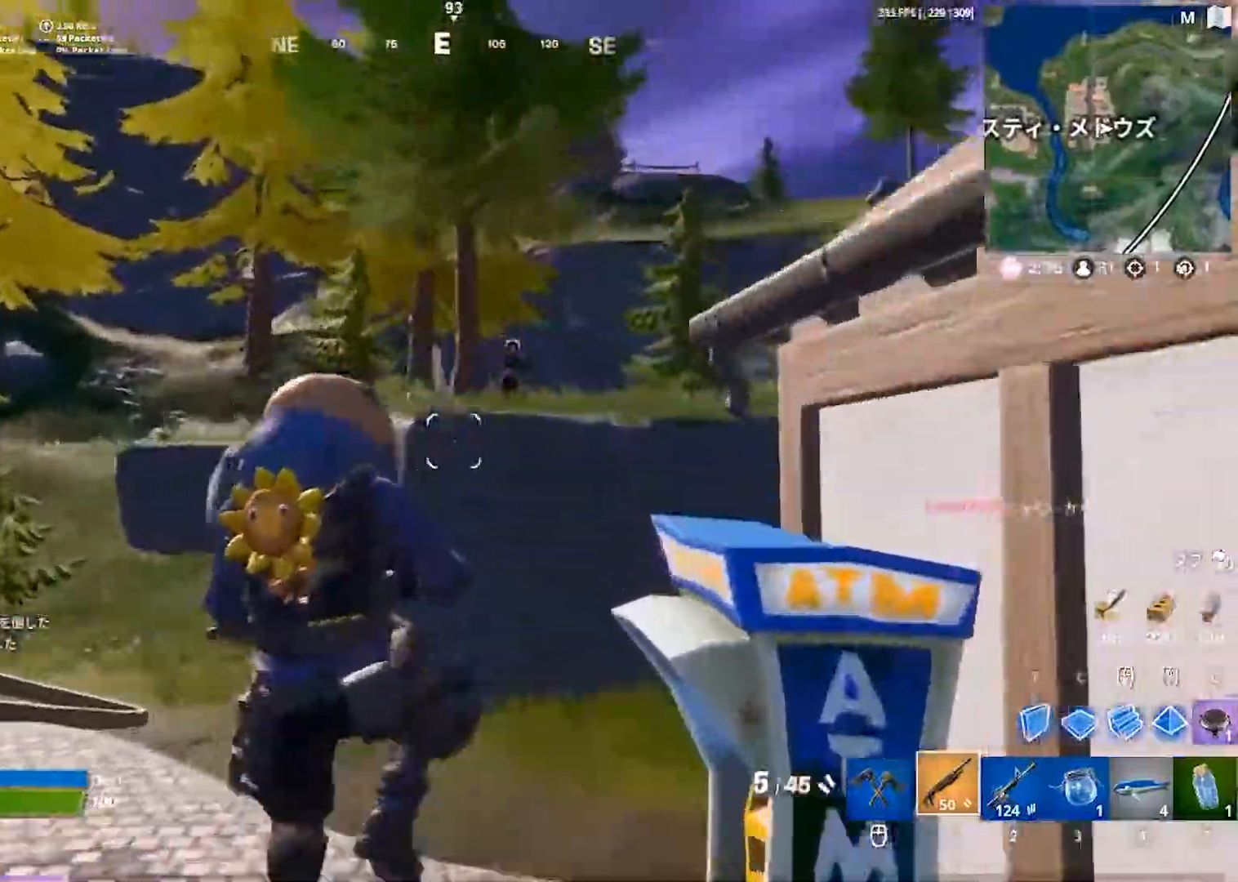
{"keys": ["2", "w"], "events": [[350, "a", "up"], [467, "2", "down"]]}
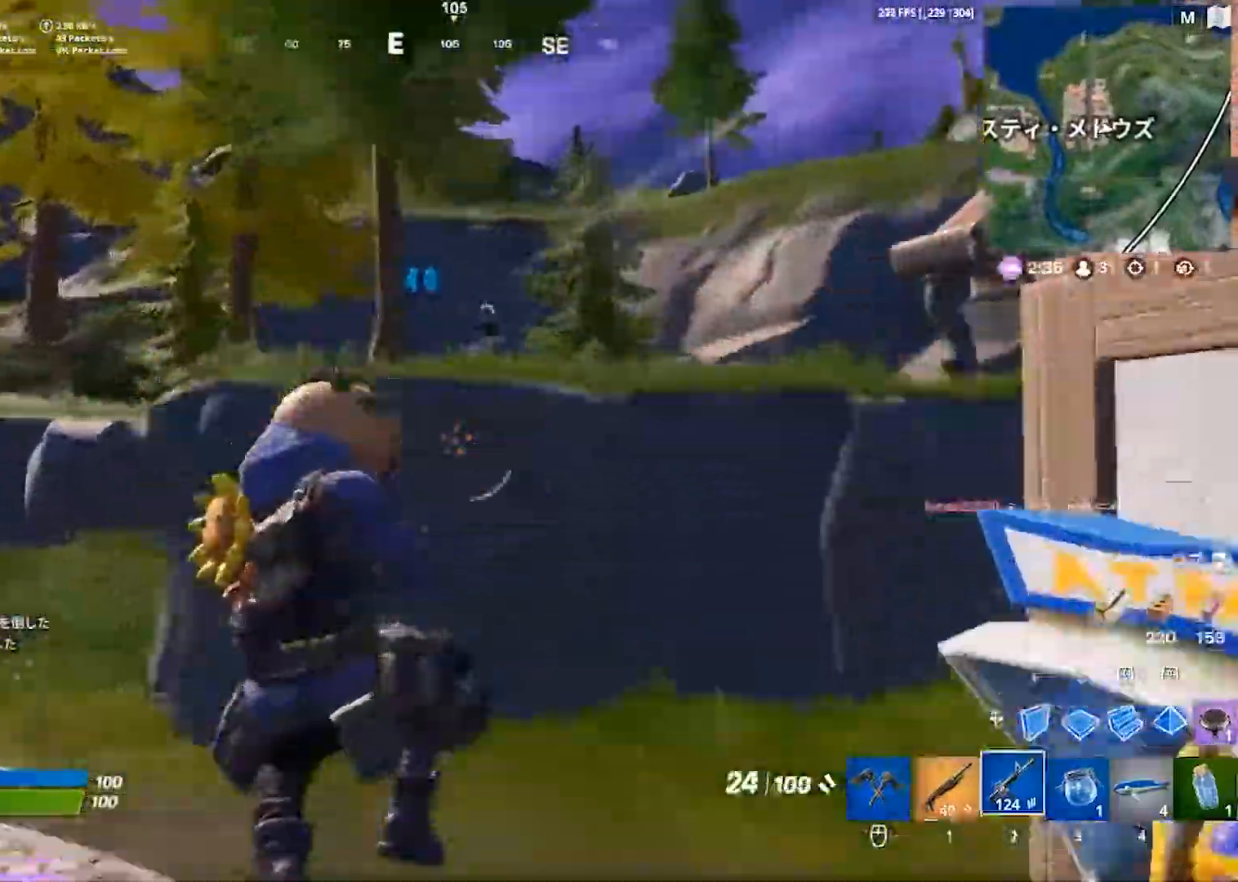
{"keys": ["w"]}
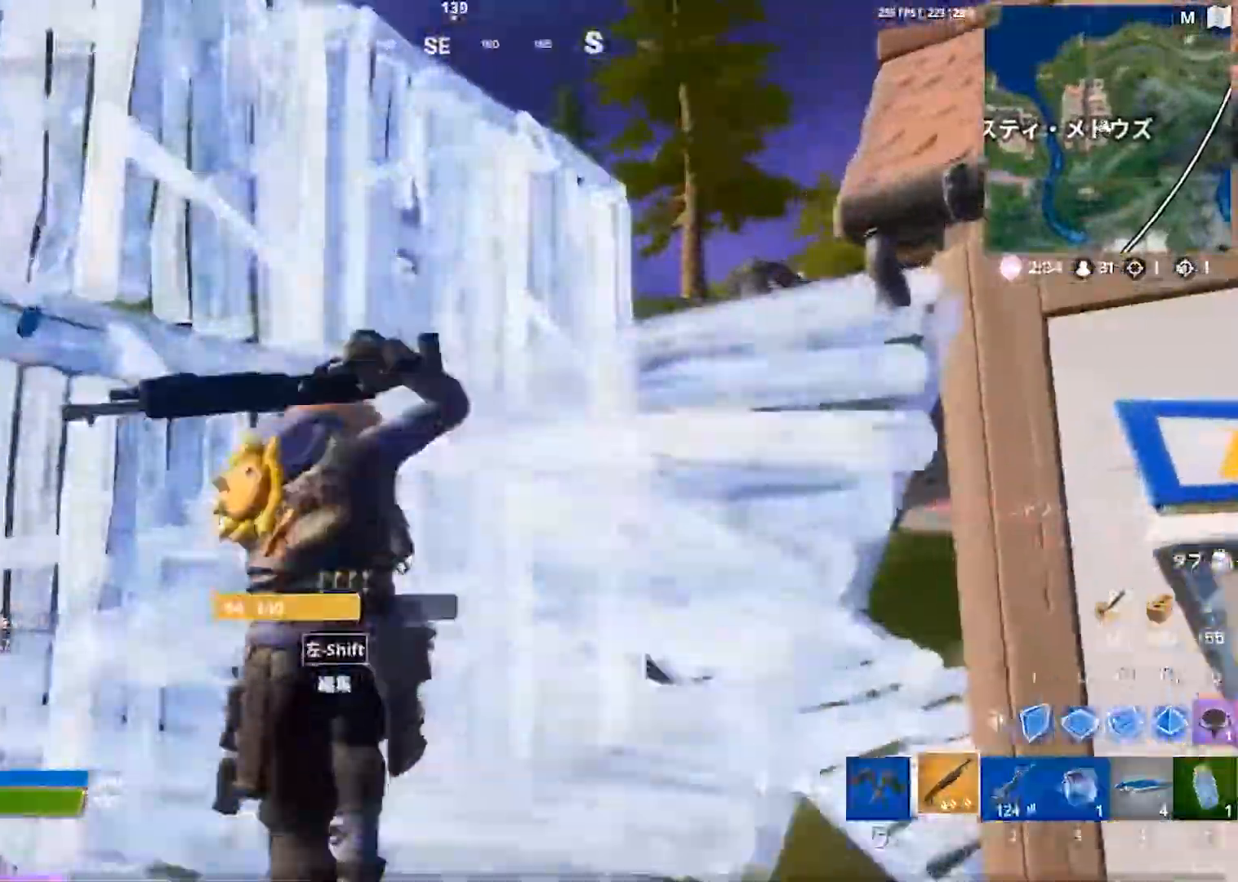
{"keys": ["d", "w"], "events": [[67, "d", "down"]]}
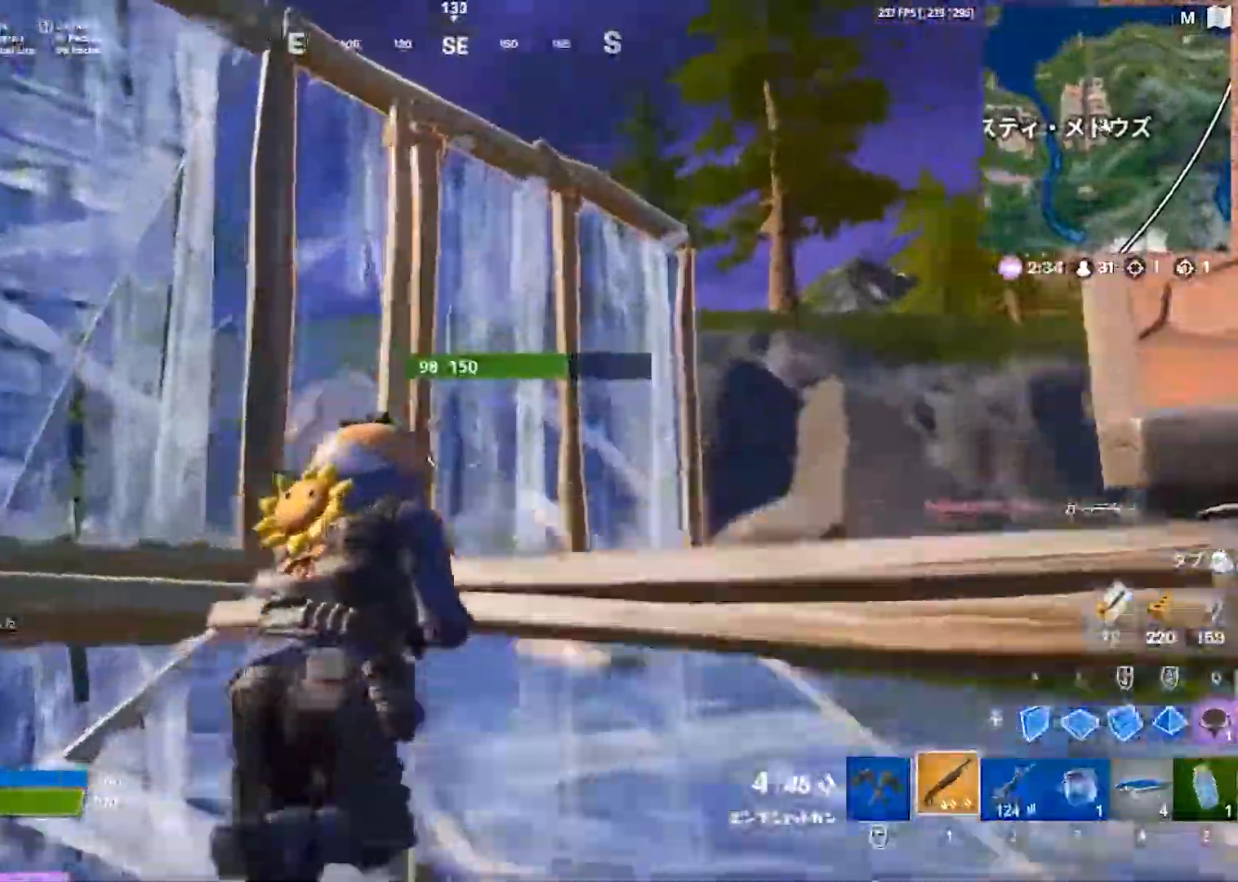
{"keys": ["d", "space"], "events": [[183, "1", "down"], [250, "1", "up"], [367, "w", "up"], [383, "space", "down"]]}
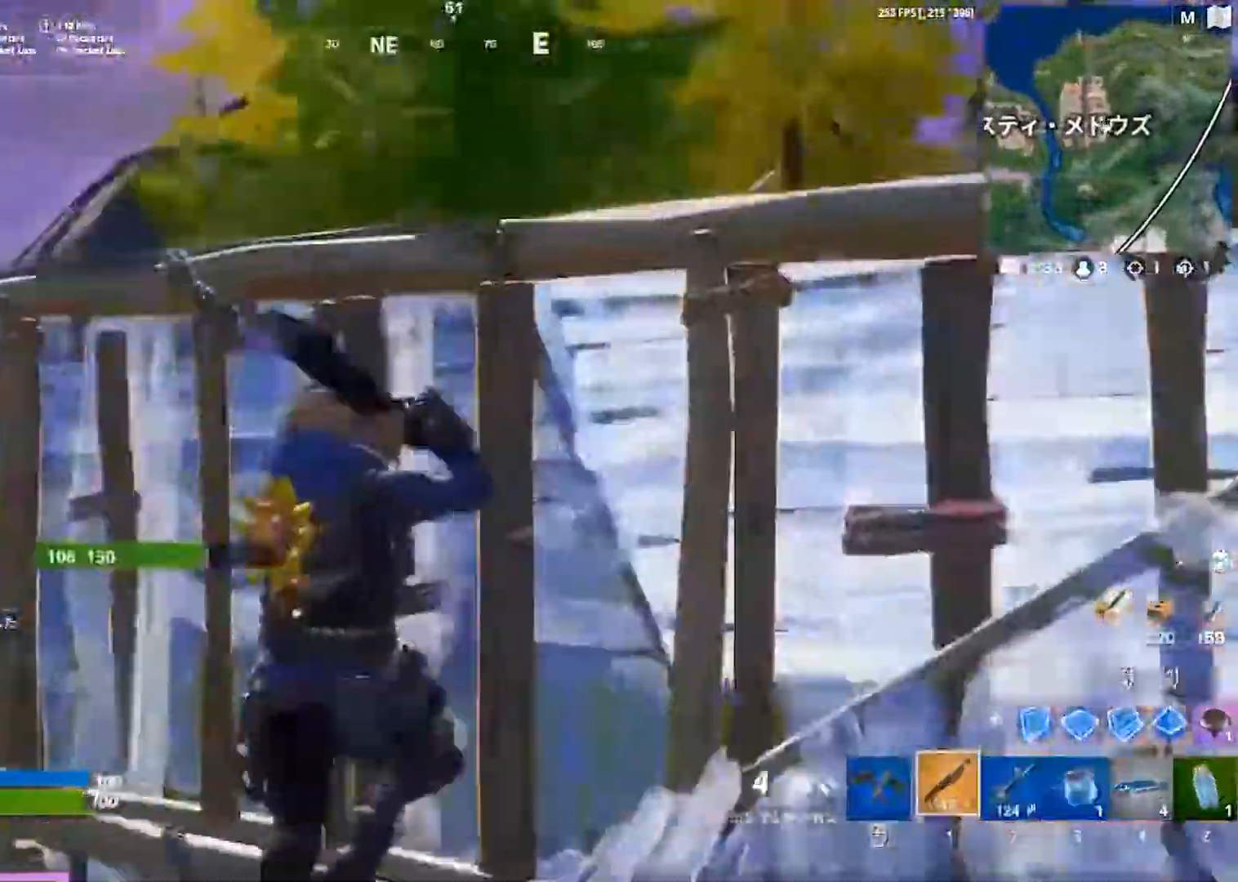
{"keys": ["d", "s"], "events": [[33, "a", "down"], [50, "s", "down"], [167, "space", "up"], [433, "a", "up"]]}
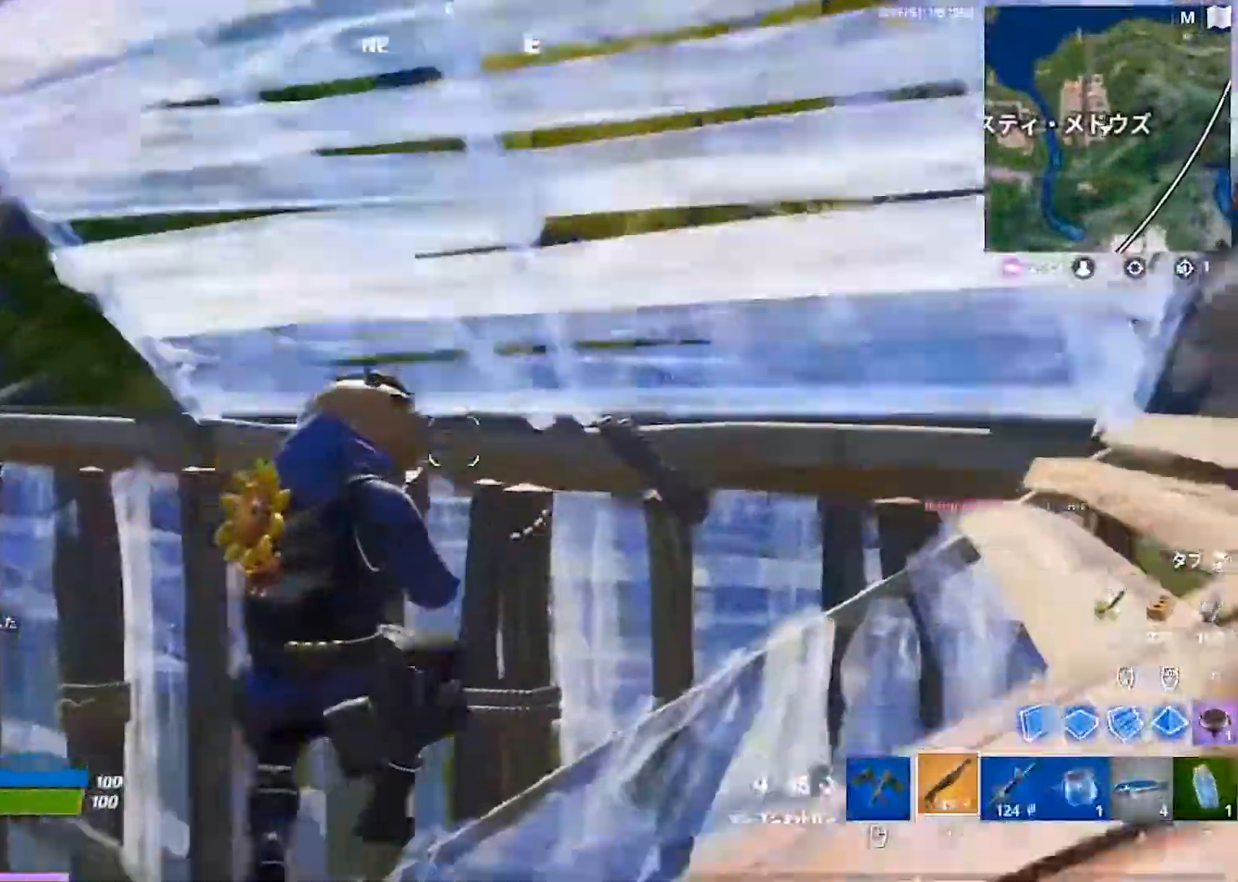
{"keys": ["a"], "events": [[17, "s", "up"], [450, "a", "down"], [467, "d", "up"]]}
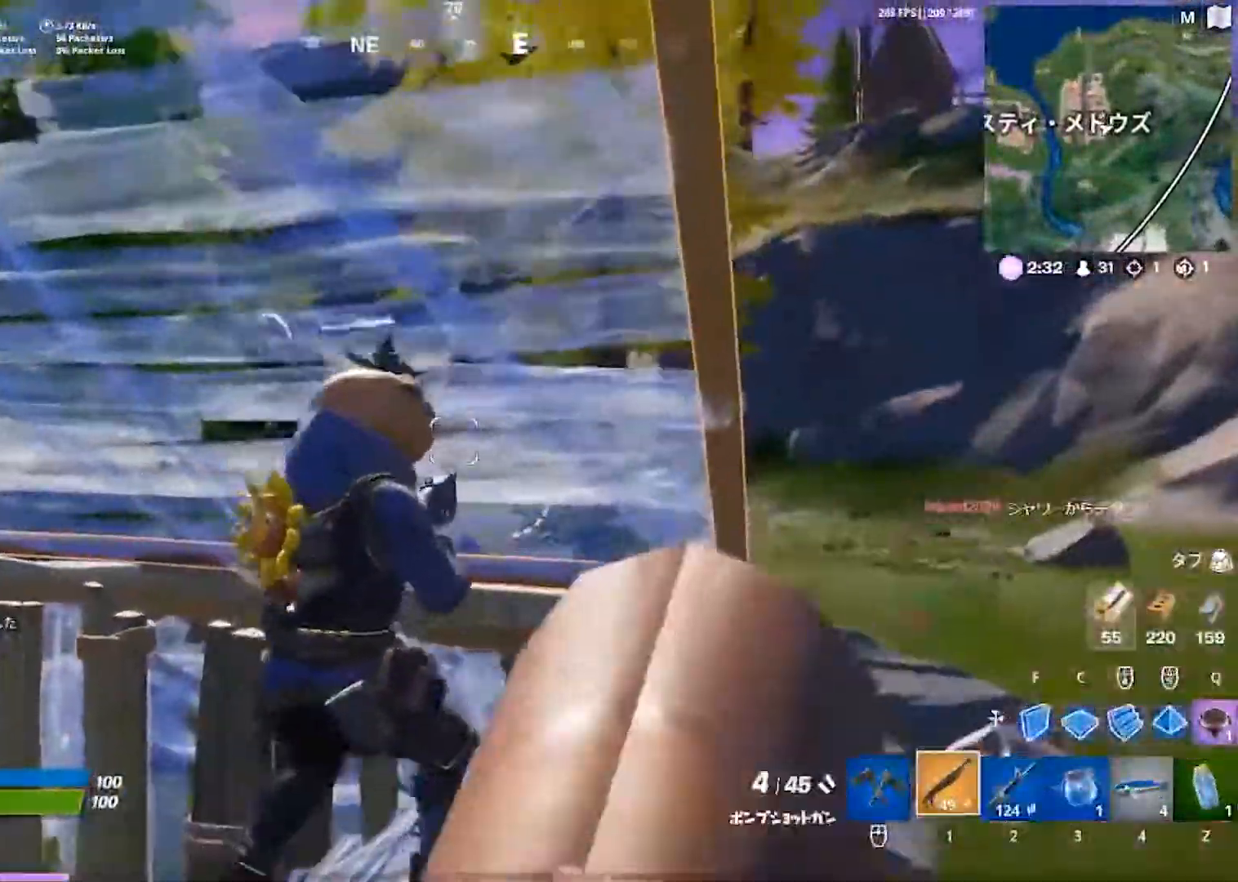
{"keys": ["a"], "events": [[383, "2", "down"], [450, "2", "up"]]}
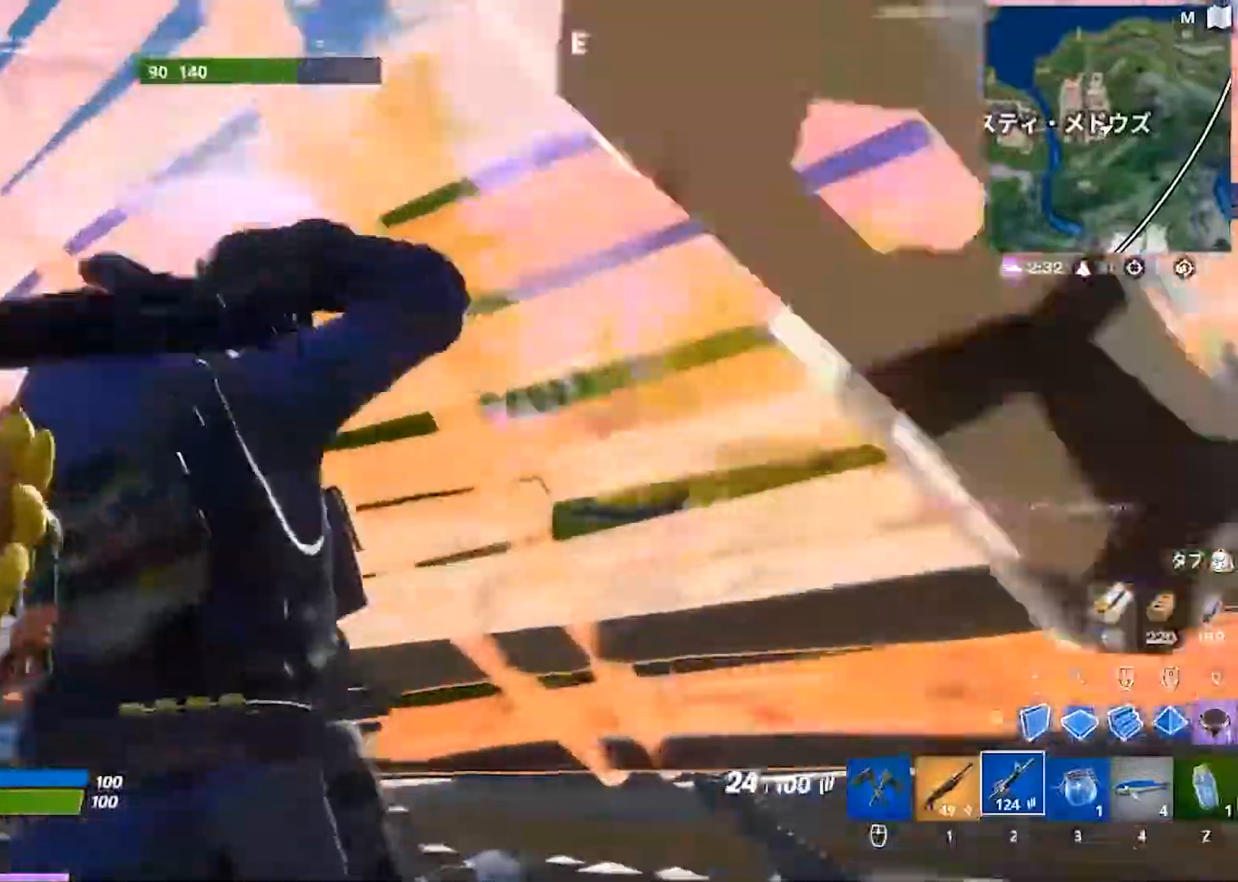
{"keys": ["a", "w"], "events": [[50, "w", "down"], [100, "a", "up"], [167, "a", "down"], [300, "a", "up"], [367, "a", "down"]]}
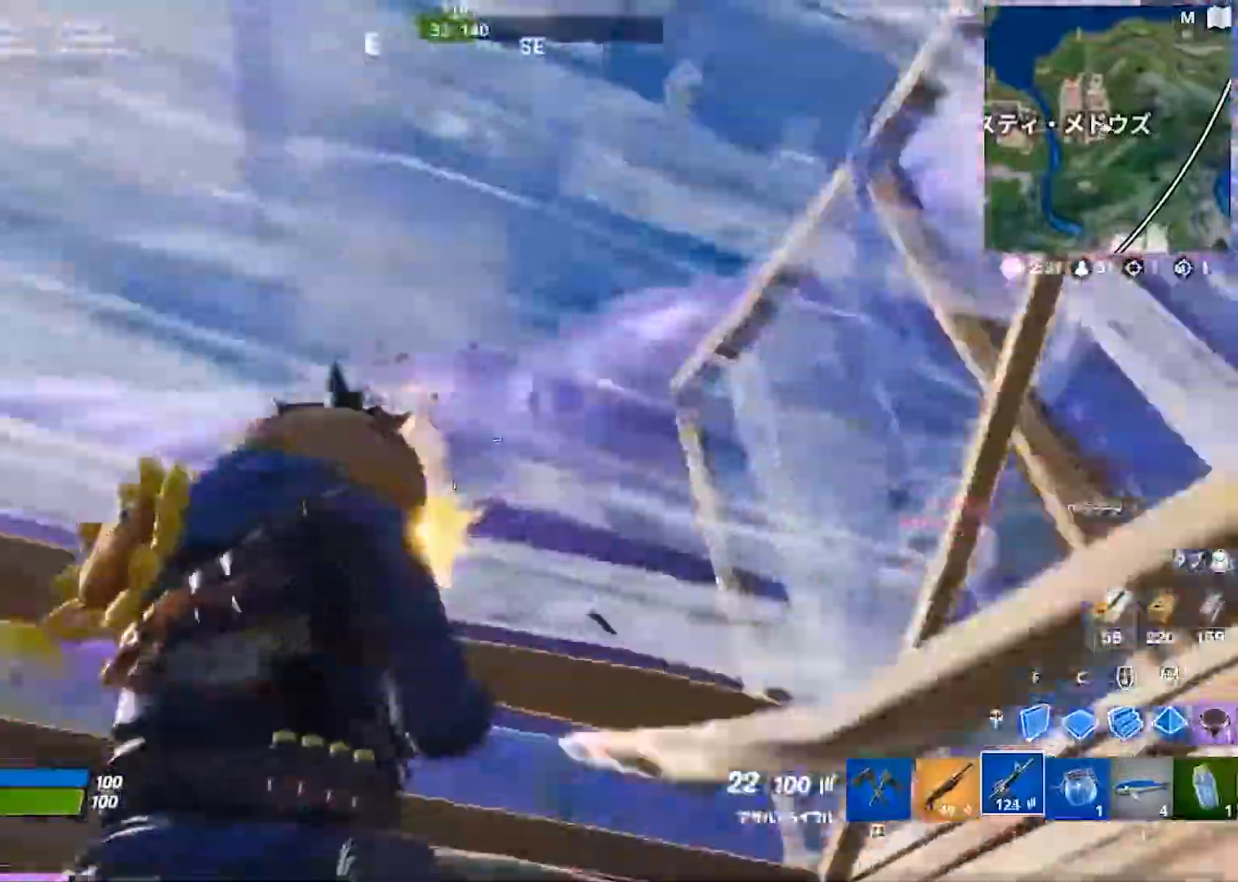
{"keys": ["1", "w"], "events": [[150, "w", "up"], [333, "a", "up"], [350, "w", "down"], [467, "1", "down"]]}
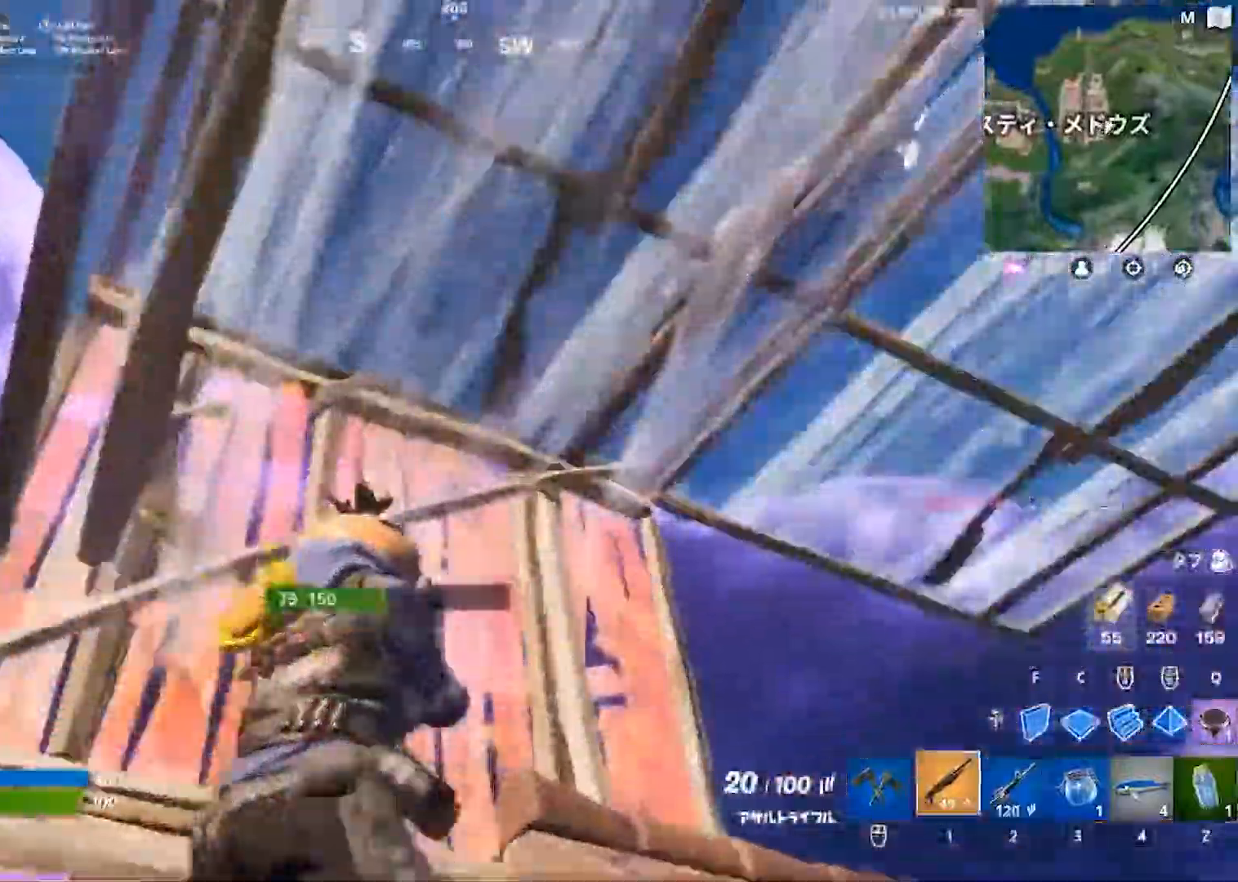
{"keys": ["a", "s", "space"], "events": [[17, "1", "up"], [150, "w", "up"], [183, "a", "down"], [350, "space", "down"], [450, "s", "down"]]}
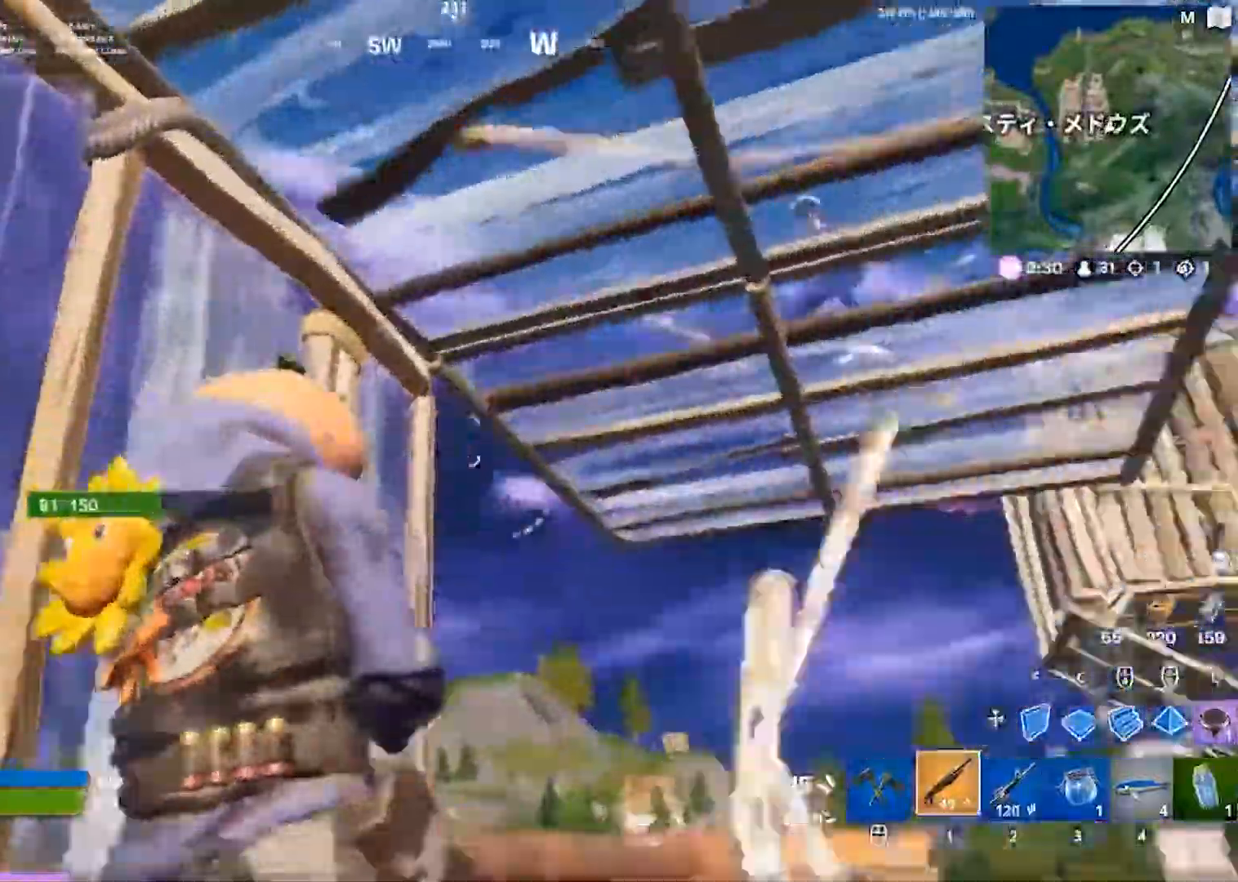
{"keys": ["d"]}
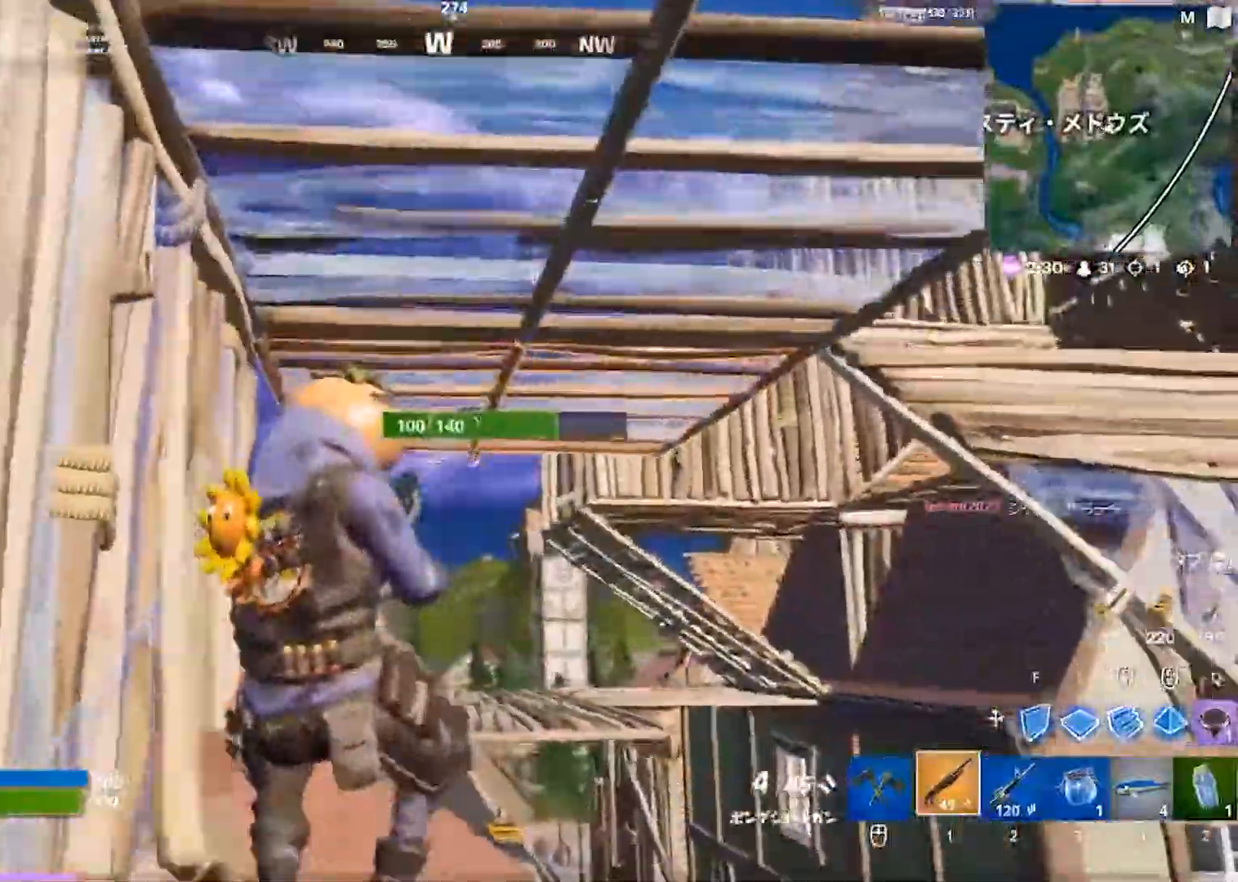
{"keys": ["d"], "events": []}
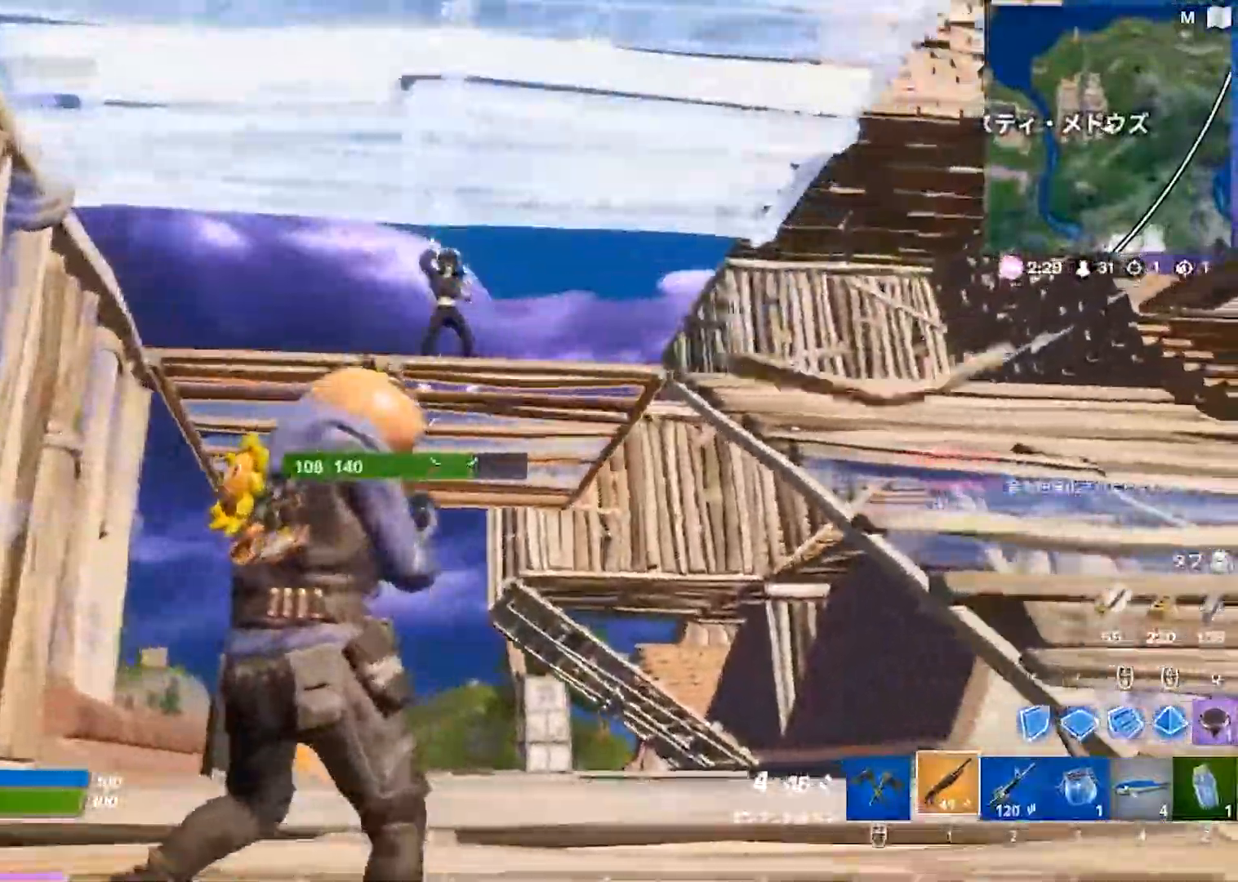
{"keys": ["d"], "events": []}
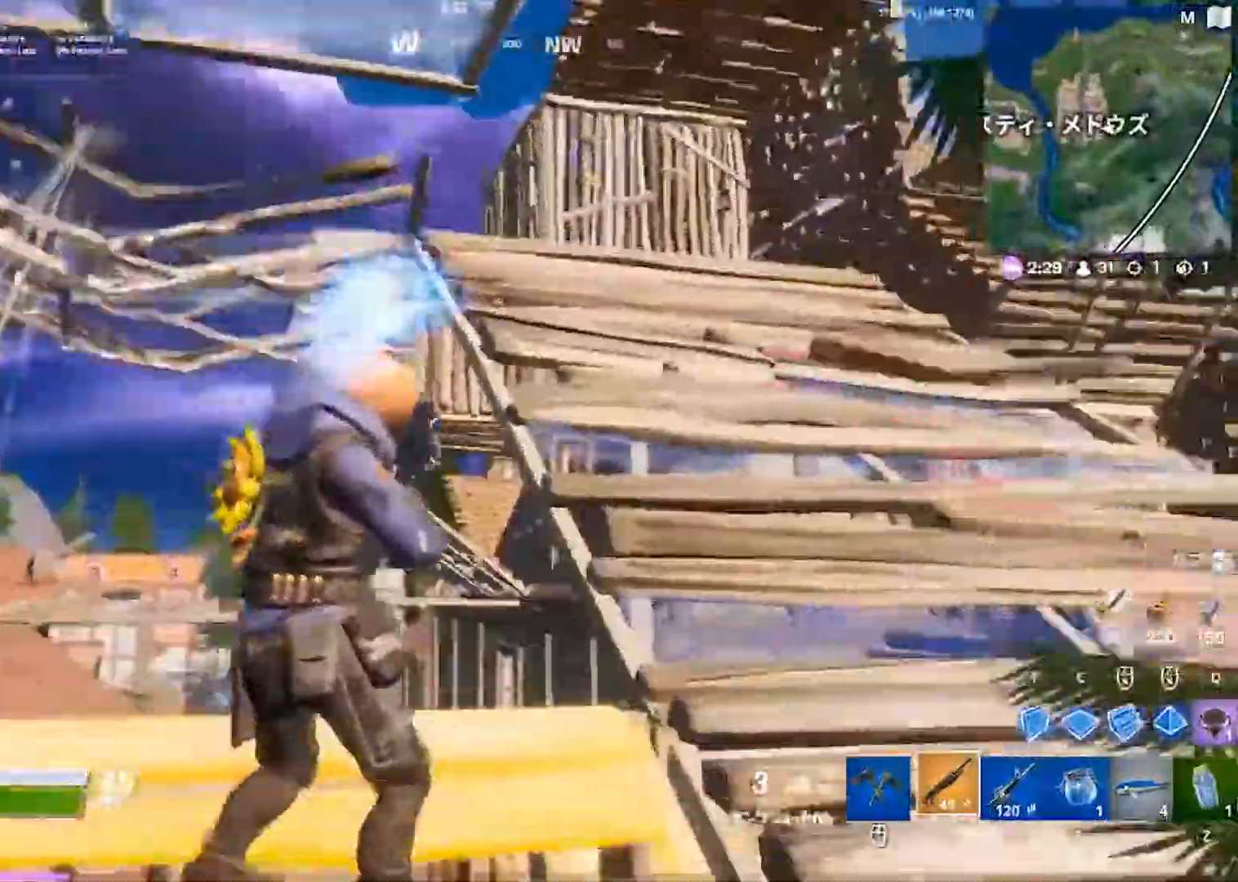
{"keys": ["d", "w"], "events": [[33, "2", "down"], [167, "2", "up"], [167, "space", "down"], [483, "space", "up"], [500, "w", "down"]]}
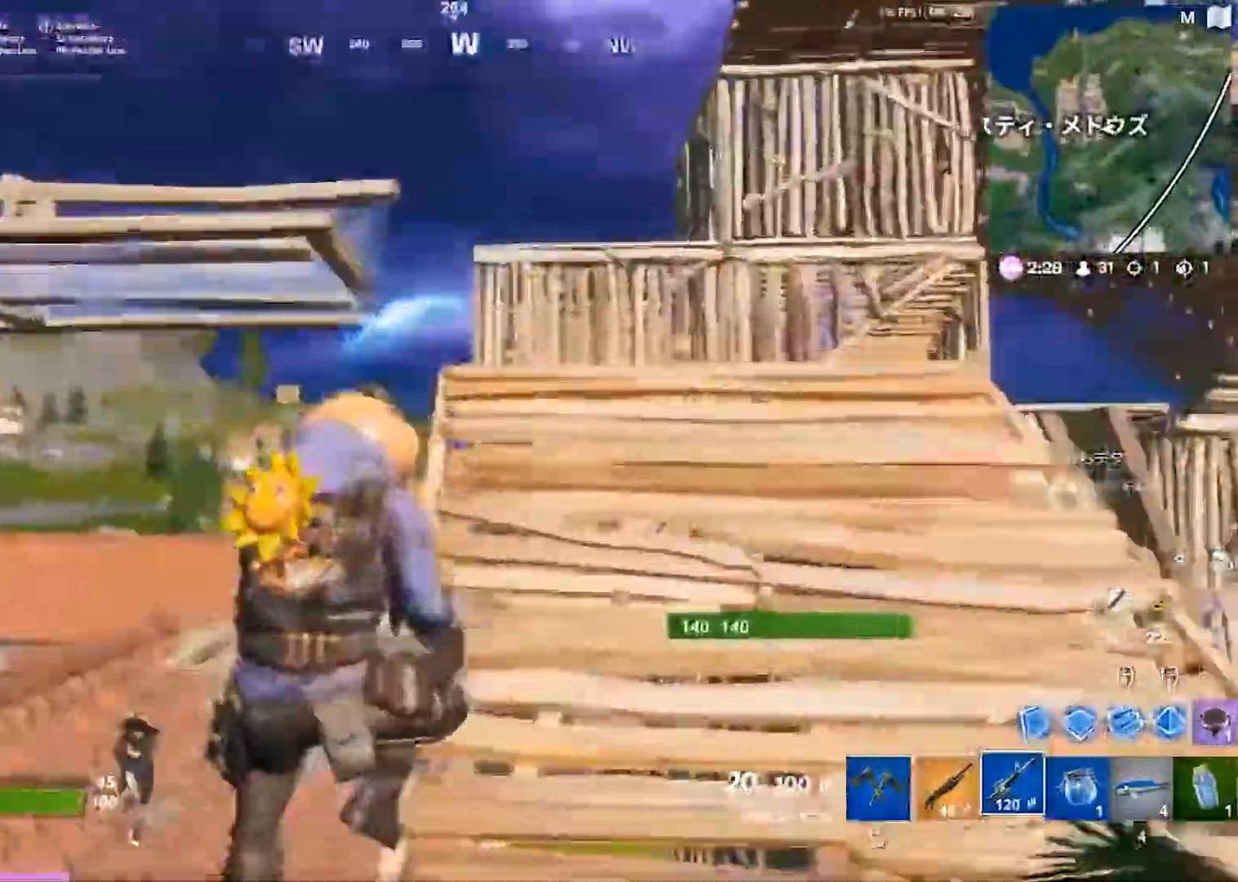
{"keys": ["d", "w"]}
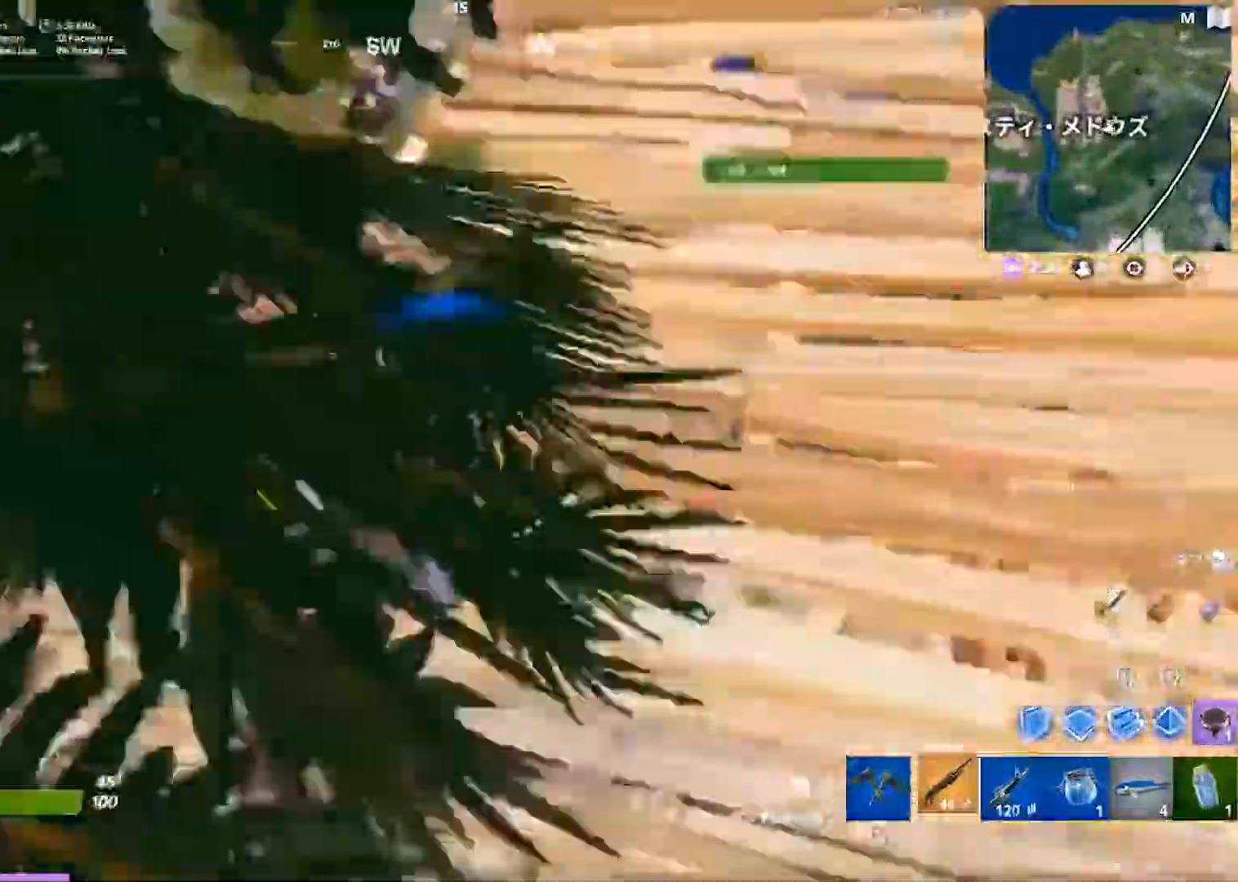
{"keys": ["a"]}
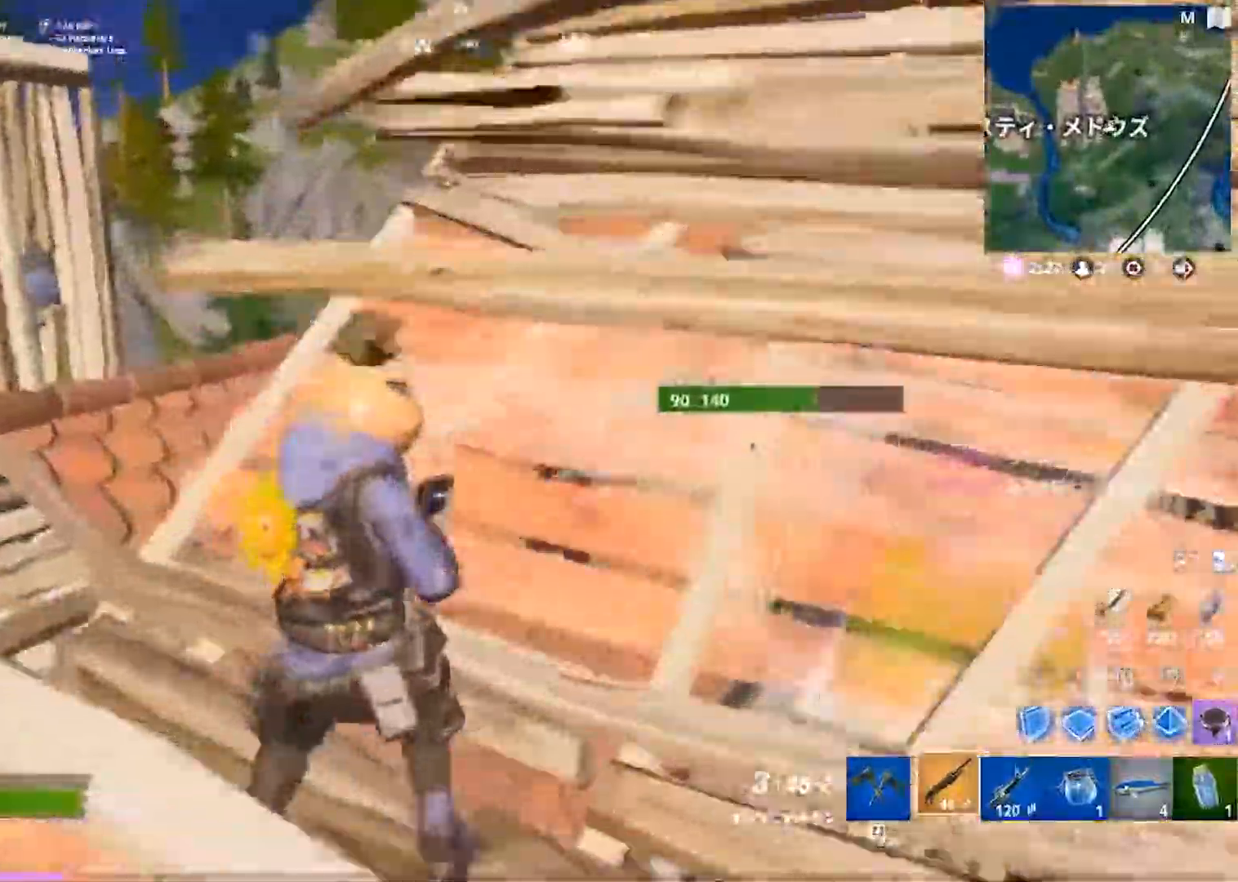
{"keys": ["a", "space", "w"], "events": [[300, "space", "down"], [300, "w", "down"]]}